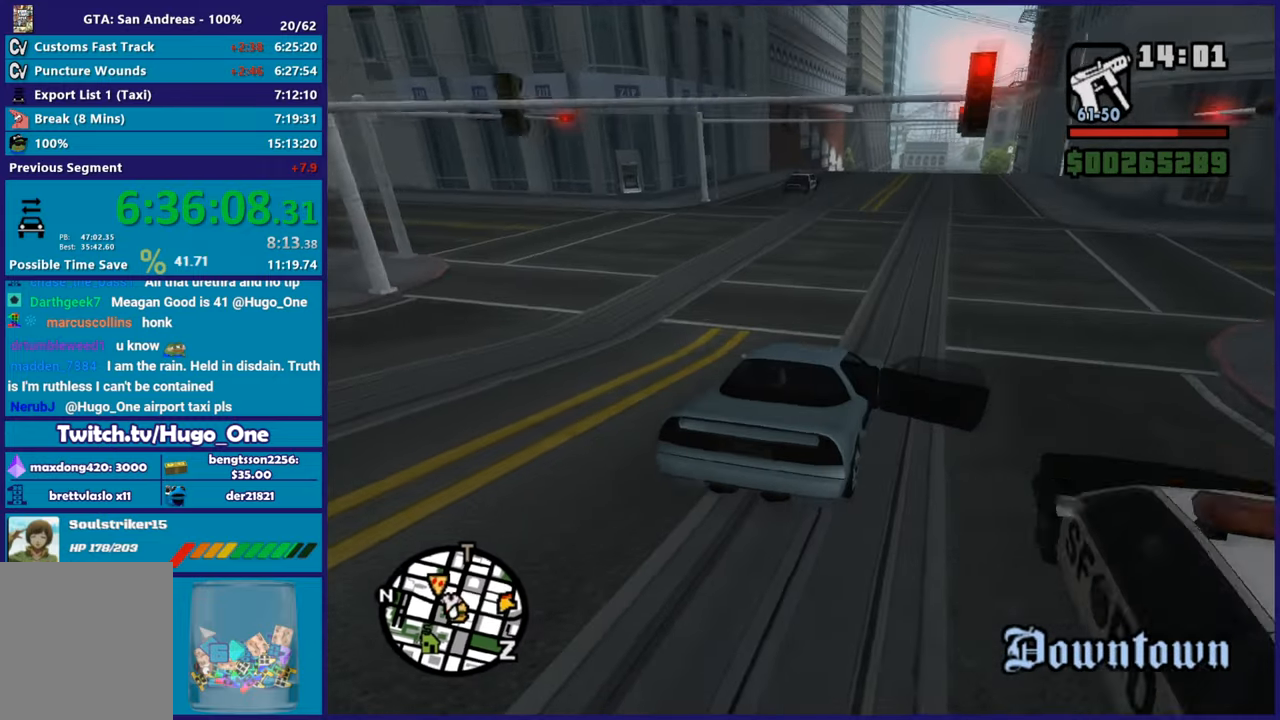
Gameplay with a controller (Xbox layout); each line is a JSON object with the inputs held at the frame after it. "button_events" lists button changes between this image and that frame as [ms after this image, input, new state], when the widget could be followed in between (sticks are given only as held states).
{"buttons": ["R2"], "left_stick": "up-left", "right_stick": "down-left", "button_events": []}
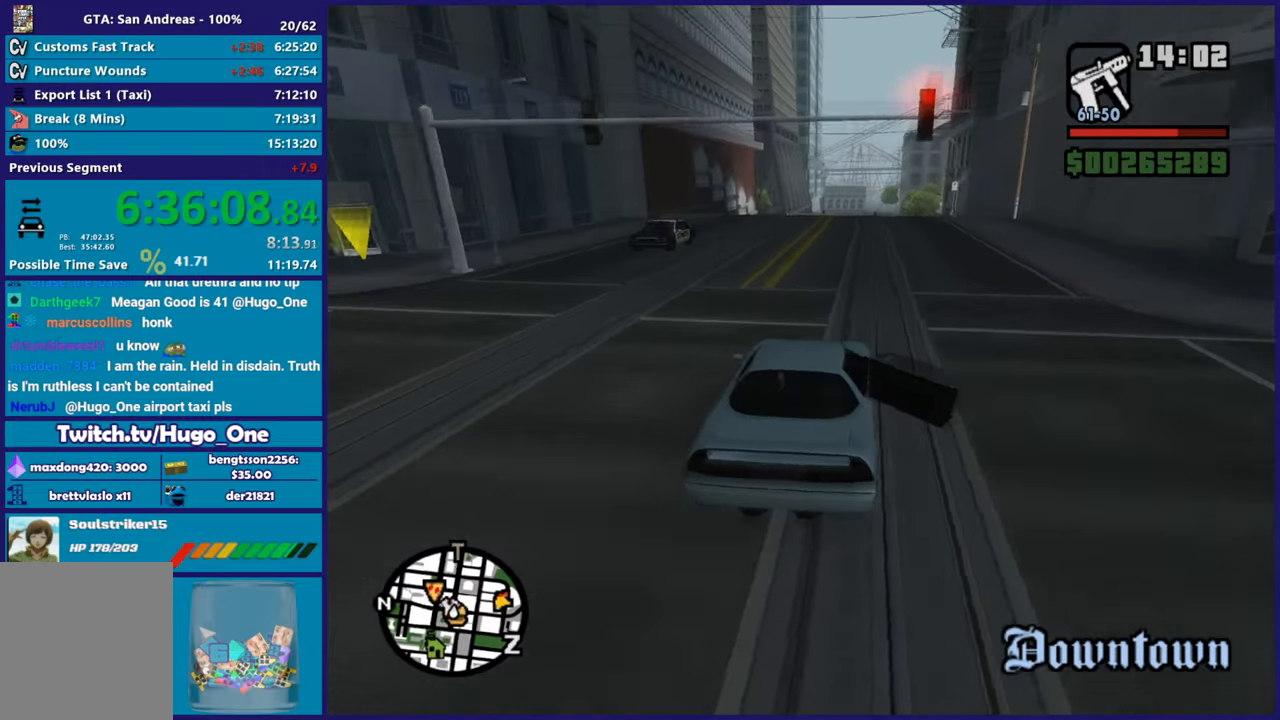
{"buttons": ["R2"], "left_stick": "up-left", "right_stick": "down-left", "button_events": []}
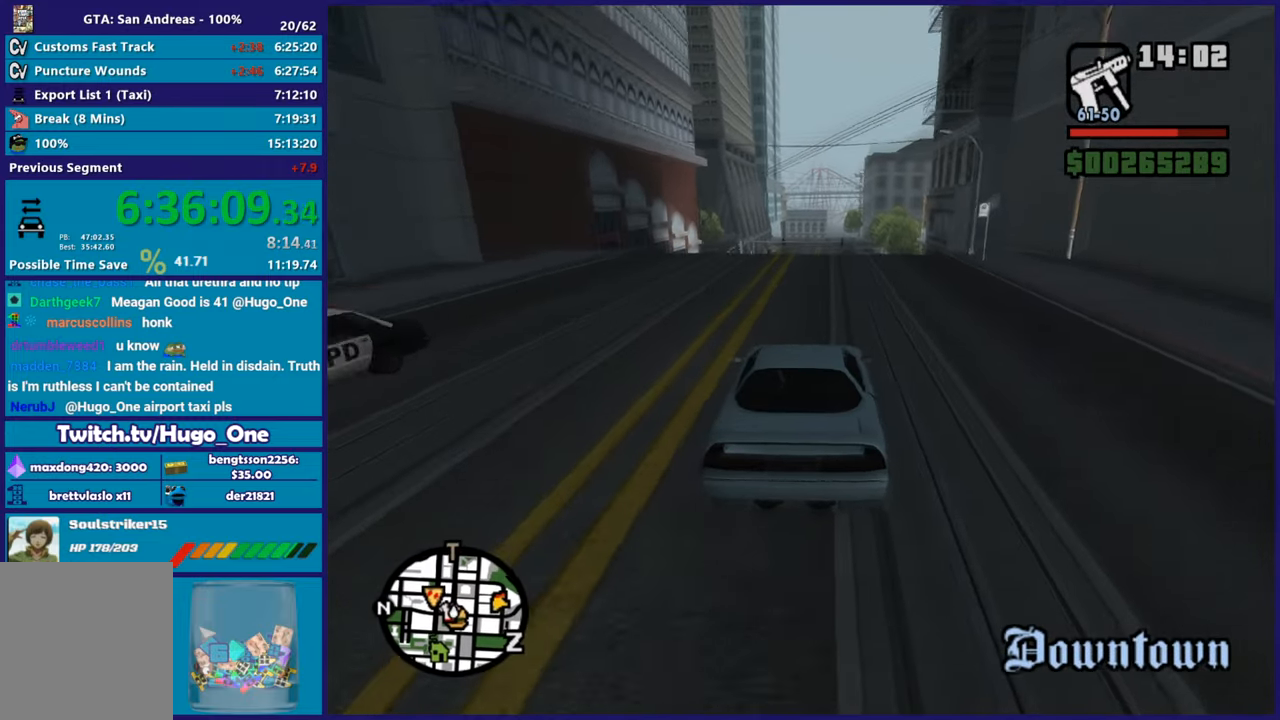
{"buttons": ["R2"], "left_stick": "down-right", "right_stick": "down", "button_events": []}
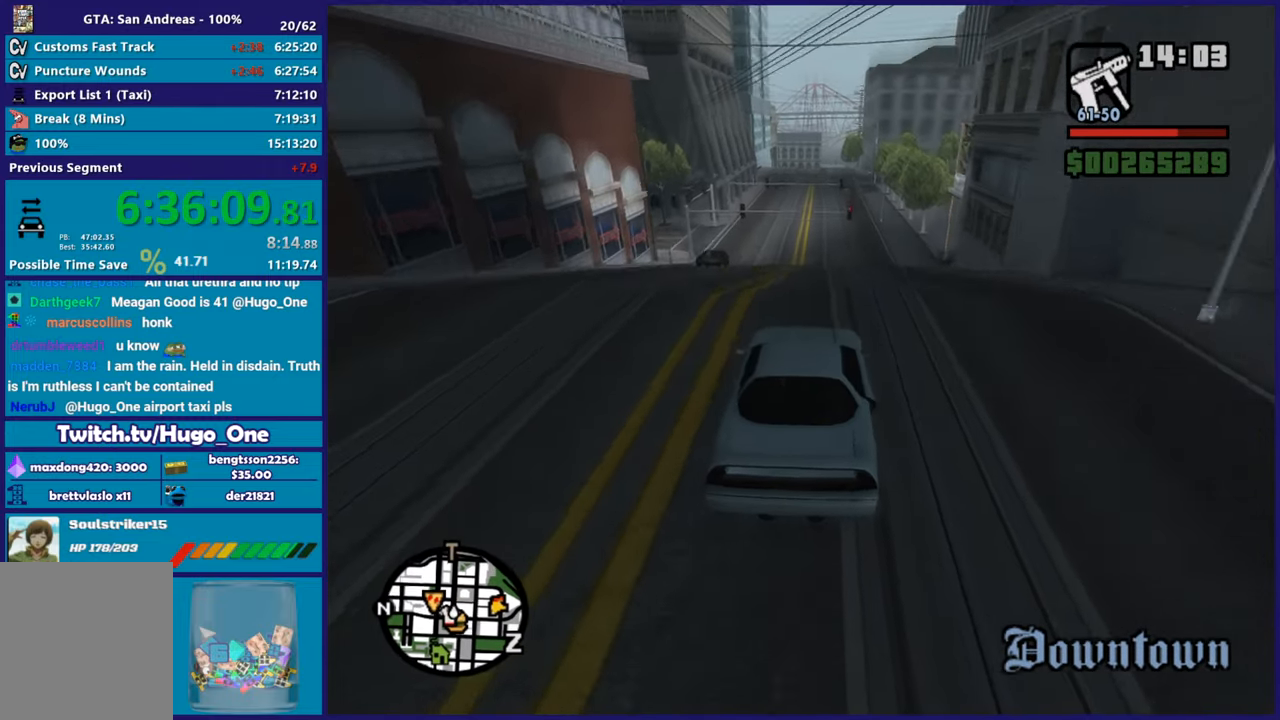
{"buttons": [], "left_stick": "down", "right_stick": "down", "button_events": [[401, "R2", "up"]]}
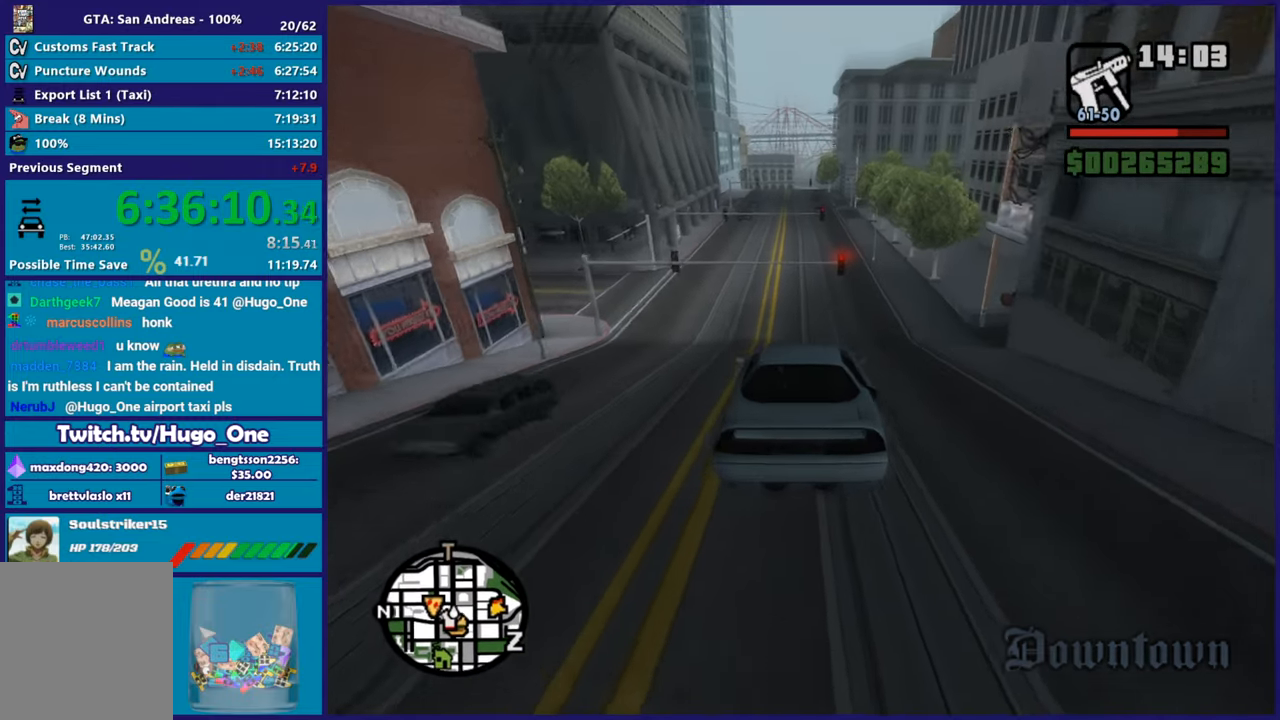
{"buttons": ["R2"], "left_stick": "down-left", "right_stick": "up", "button_events": [[16, "R2", "down"]]}
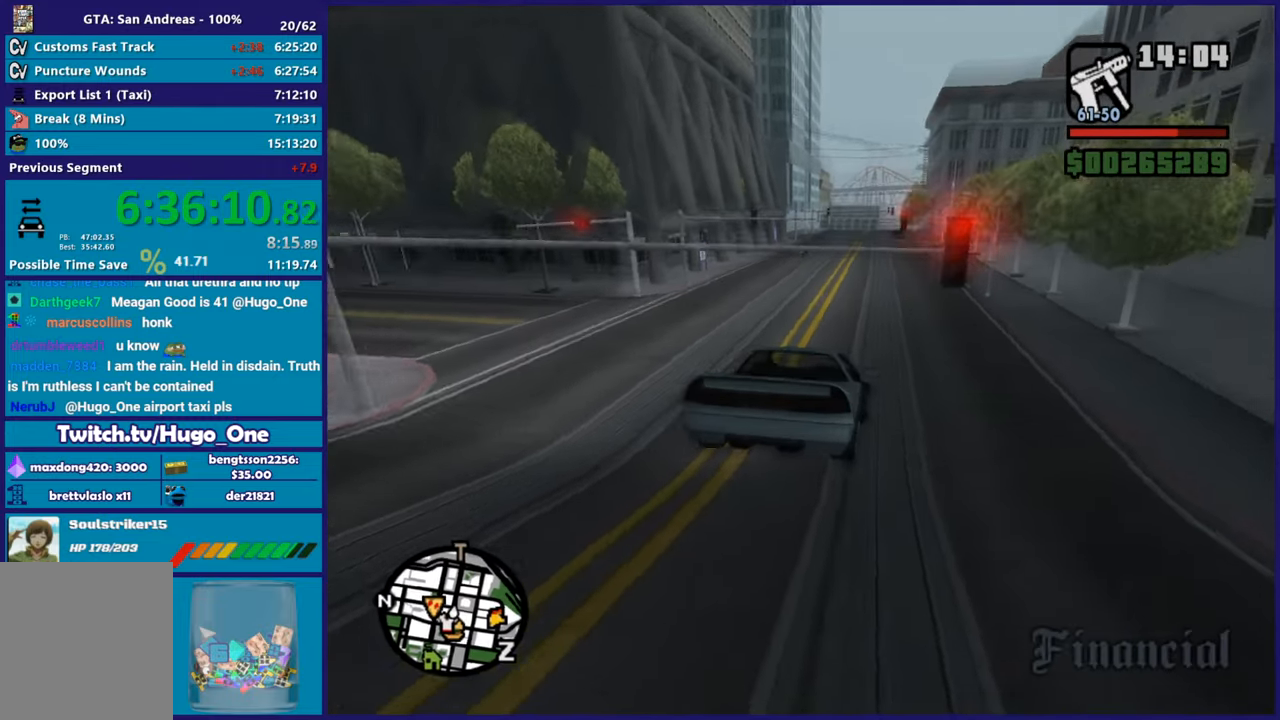
{"buttons": ["R2"], "left_stick": "right", "right_stick": "up", "button_events": []}
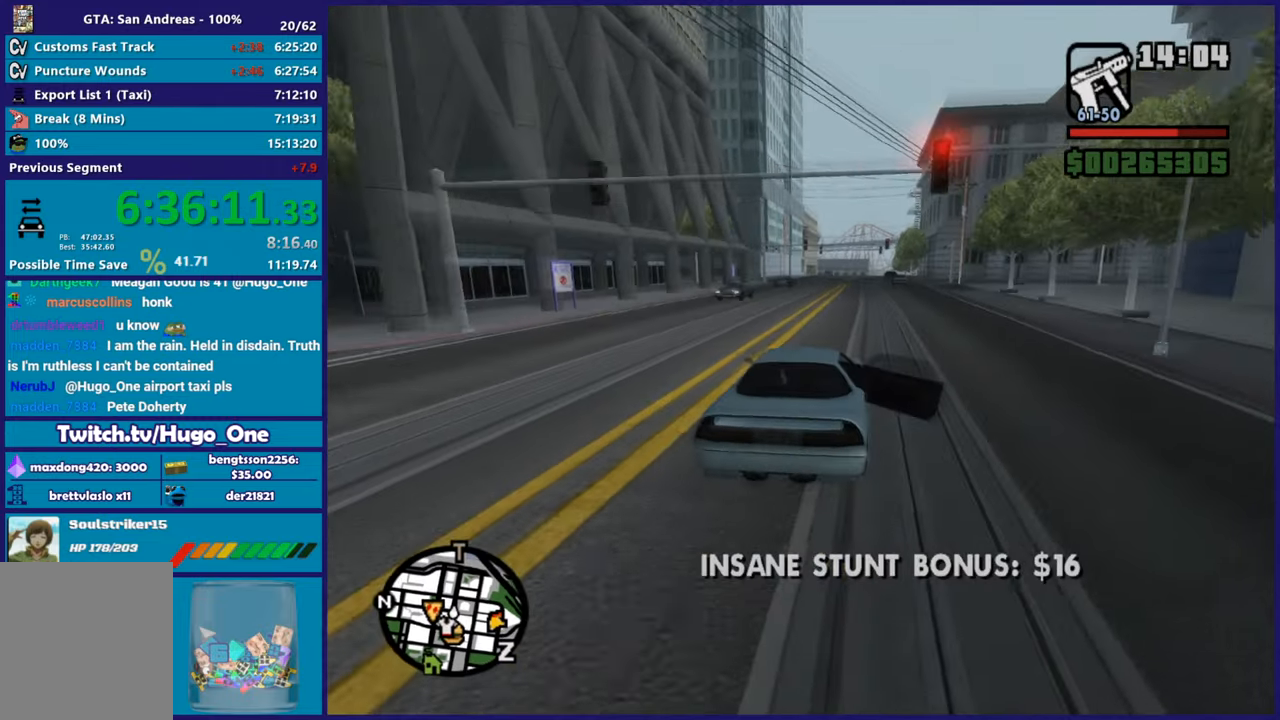
{"buttons": ["R2"], "left_stick": "right", "right_stick": "down-left", "button_events": []}
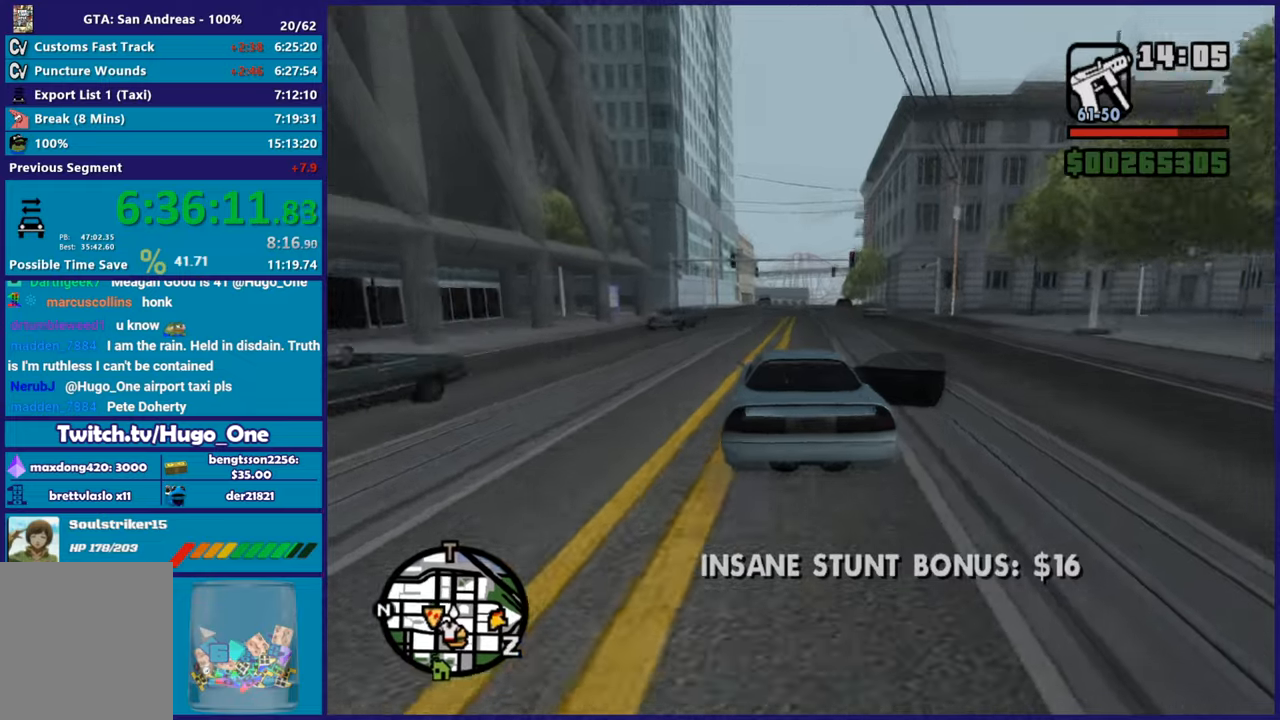
{"buttons": ["R2"], "left_stick": "right", "right_stick": "center", "button_events": []}
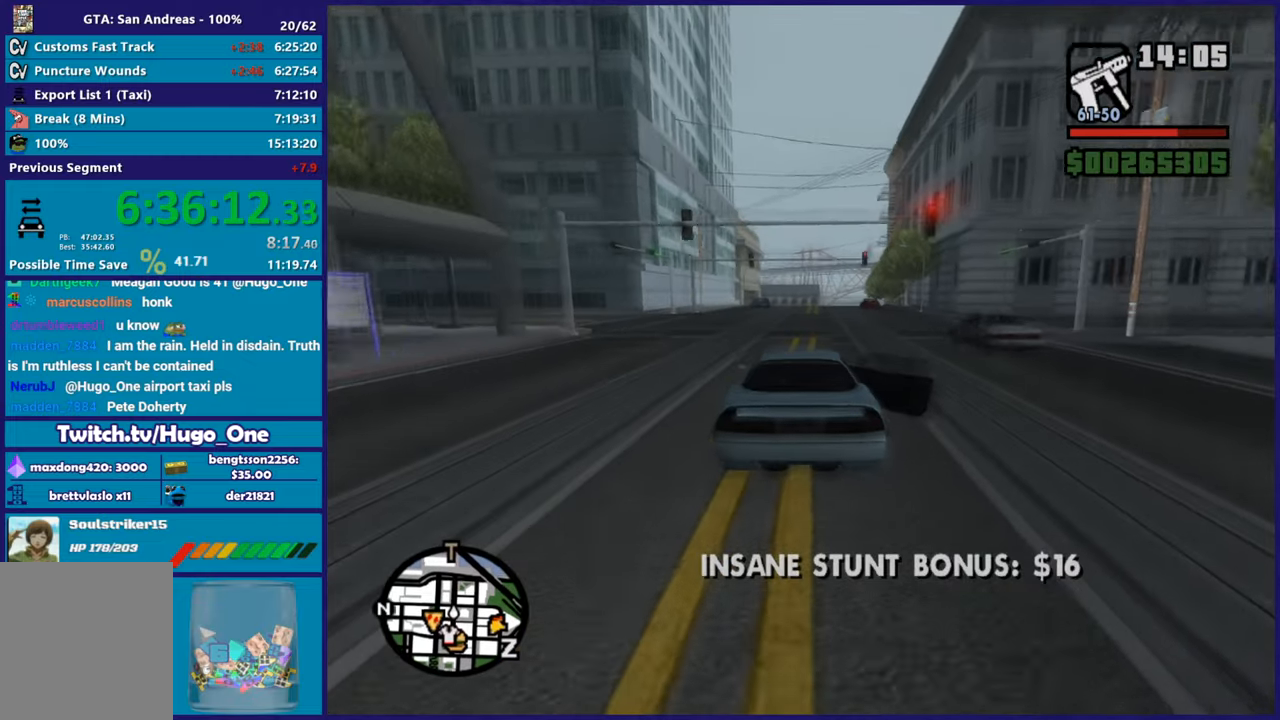
{"buttons": [], "left_stick": "up-left", "right_stick": "down", "button_events": [[467, "R2", "up"]]}
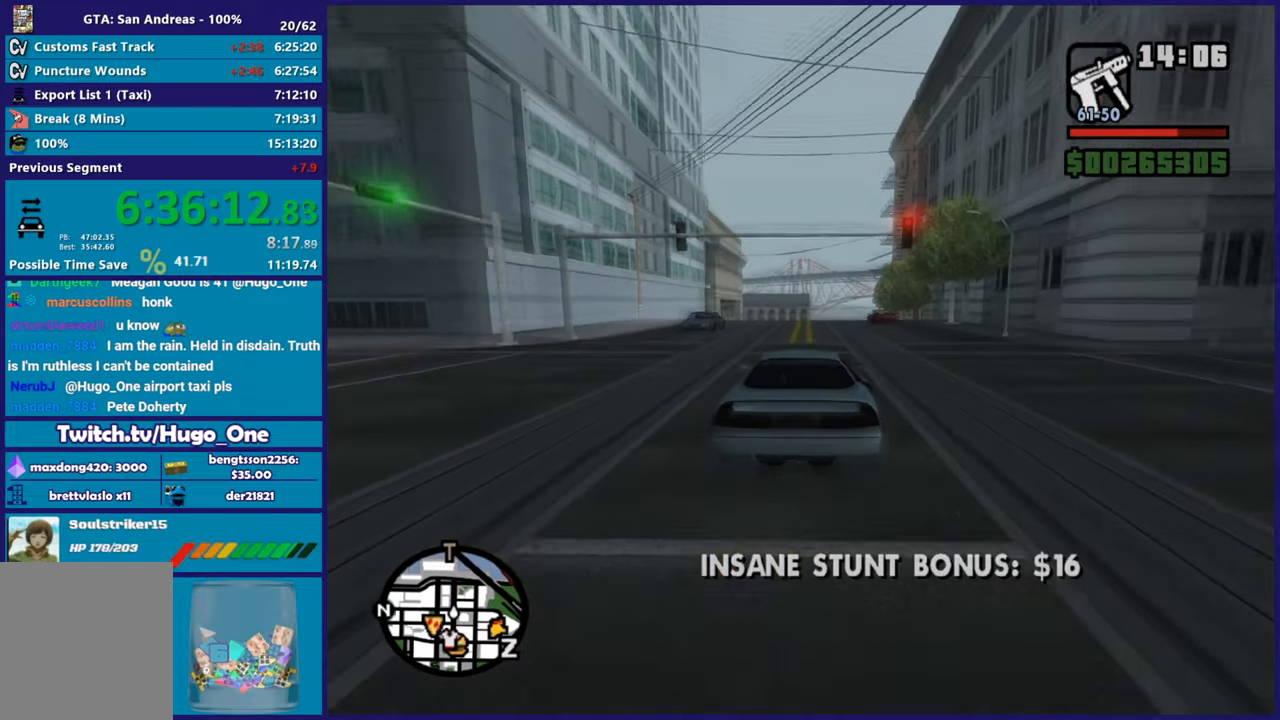
{"buttons": ["R2"], "left_stick": "right", "right_stick": "down-left", "button_events": [[50, "R2", "down"], [250, "R2", "up"], [317, "R2", "down"]]}
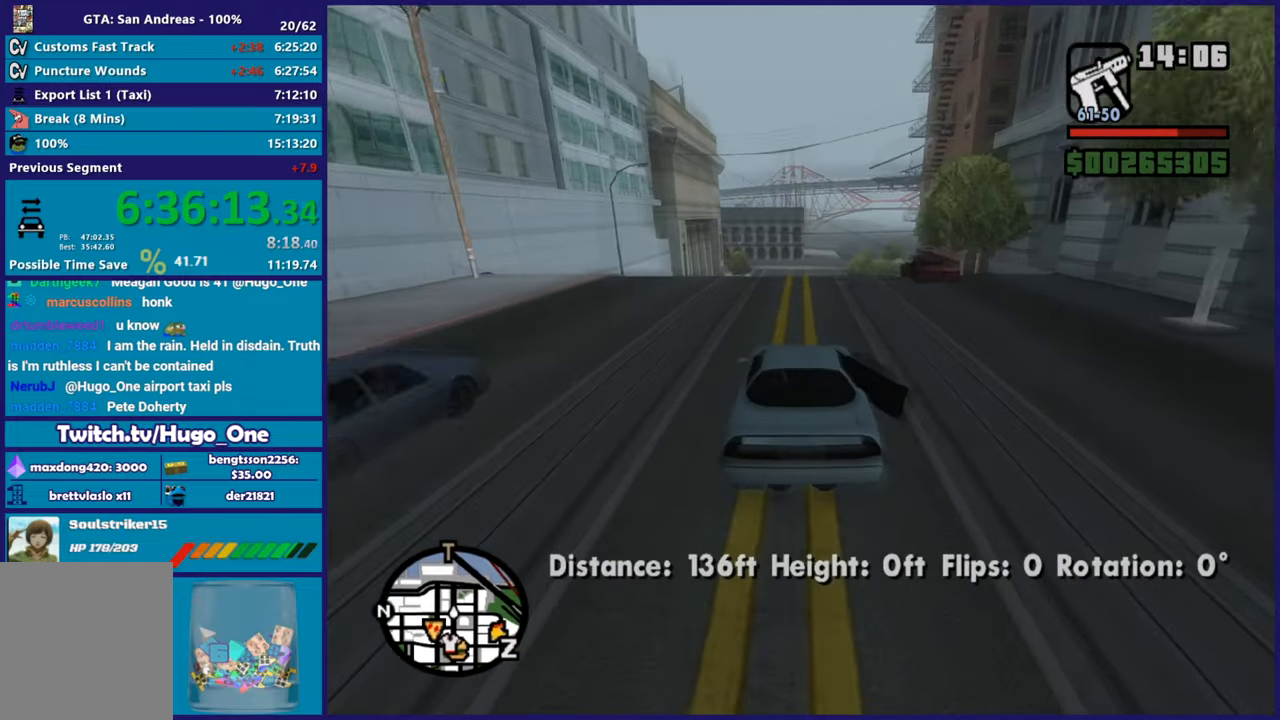
{"buttons": [], "left_stick": "down", "right_stick": "down-left", "button_events": [[500, "R2", "up"]]}
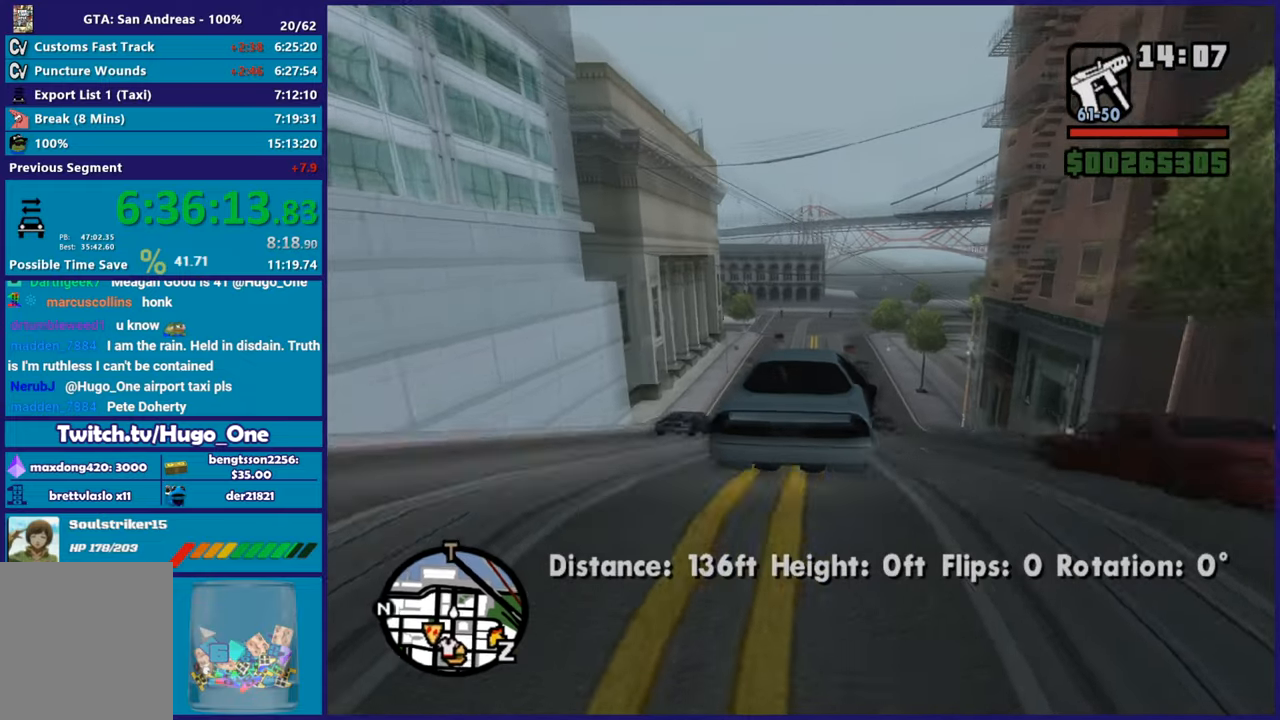
{"buttons": ["L2"], "left_stick": "down", "right_stick": "center", "button_events": [[501, "L2", "down"]]}
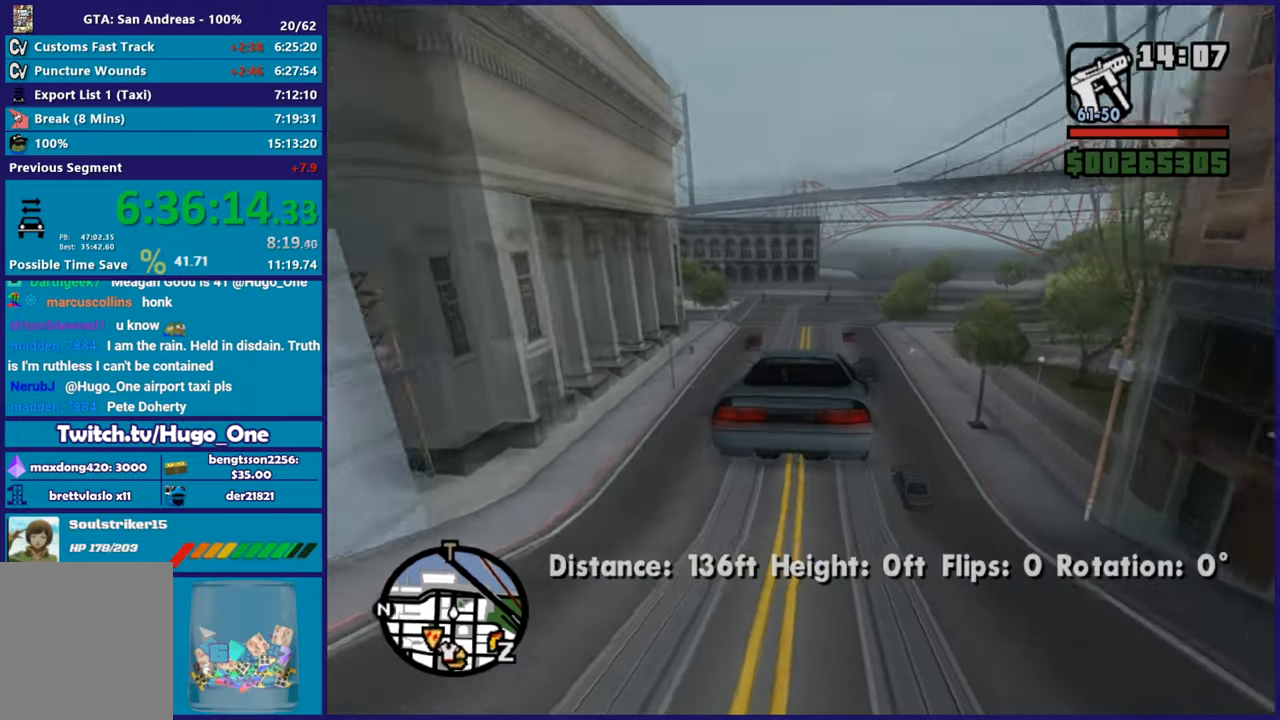
{"buttons": ["A"], "left_stick": "left", "right_stick": "center", "button_events": [[166, "L2", "up"], [400, "A", "down"]]}
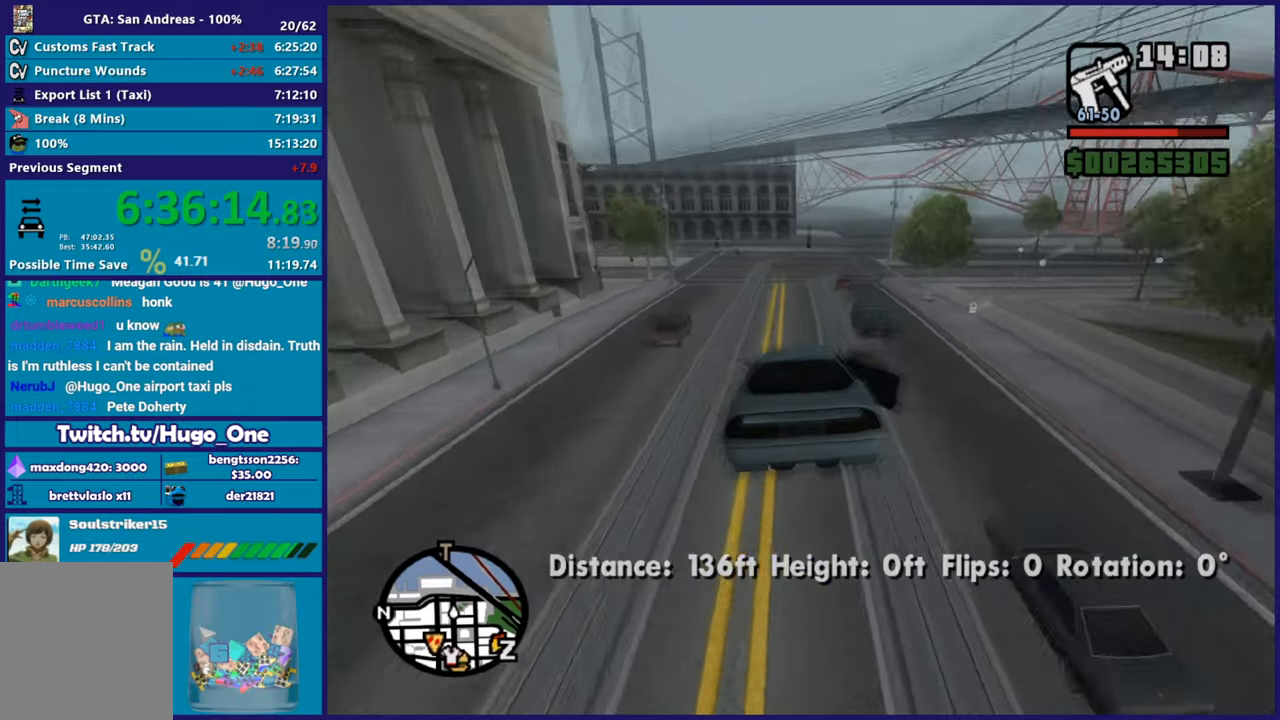
{"buttons": [], "left_stick": "right", "right_stick": "down", "button_events": [[17, "L2", "down"], [34, "A", "up"], [167, "L2", "up"], [250, "L2", "down"], [417, "L2", "up"]]}
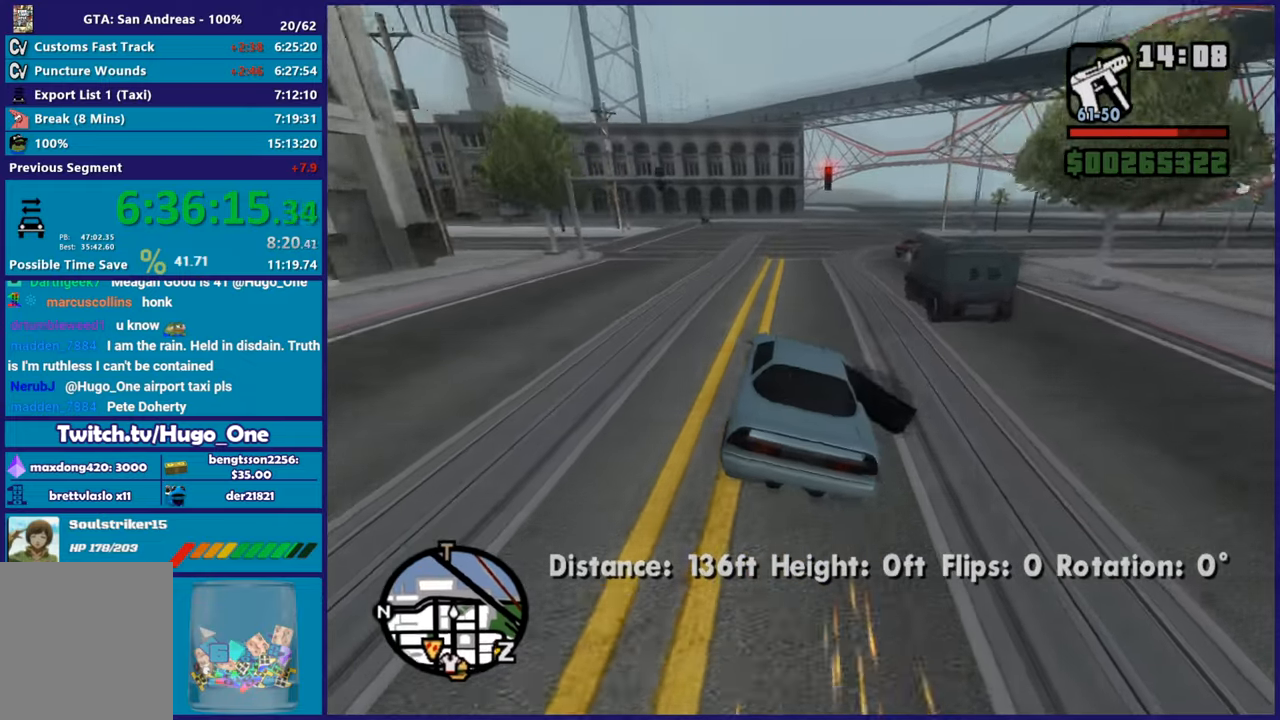
{"buttons": ["A"], "left_stick": "down-right", "right_stick": "center", "button_events": [[200, "L2", "down"], [383, "A", "down"], [383, "L2", "up"]]}
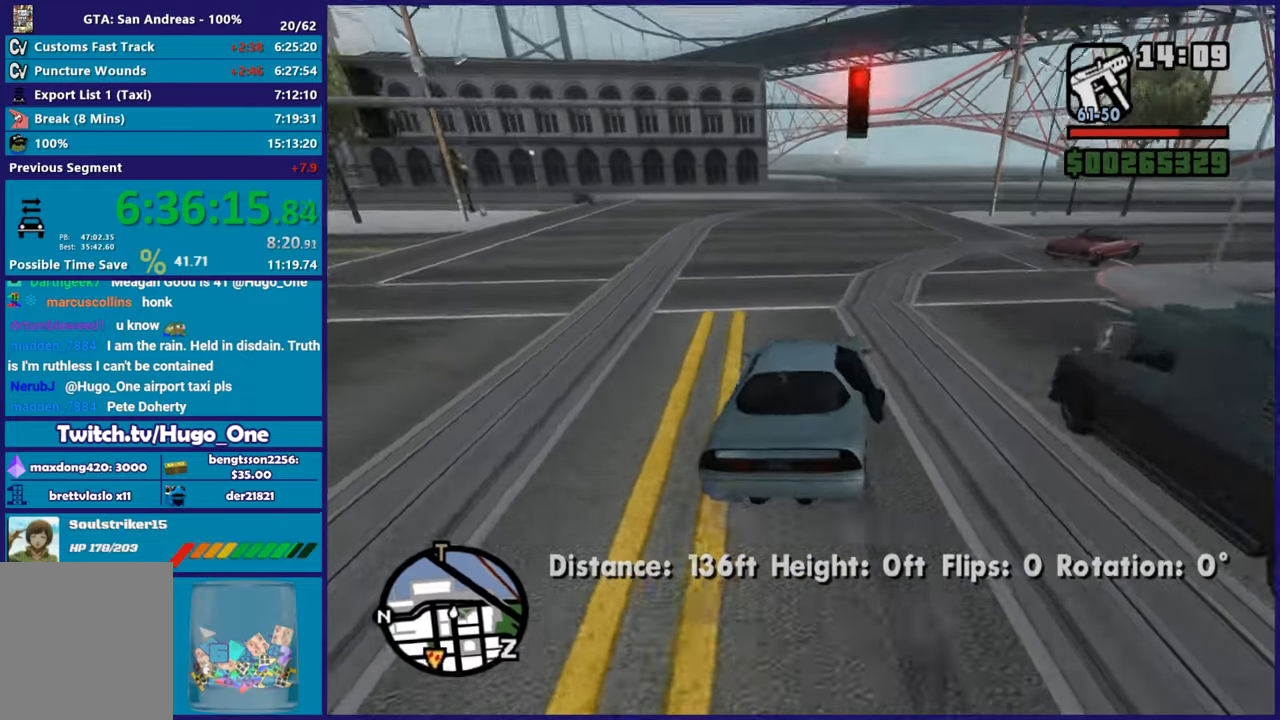
{"buttons": ["R2"], "left_stick": "center", "right_stick": "center", "button_events": [[34, "A", "up"], [367, "R2", "down"]]}
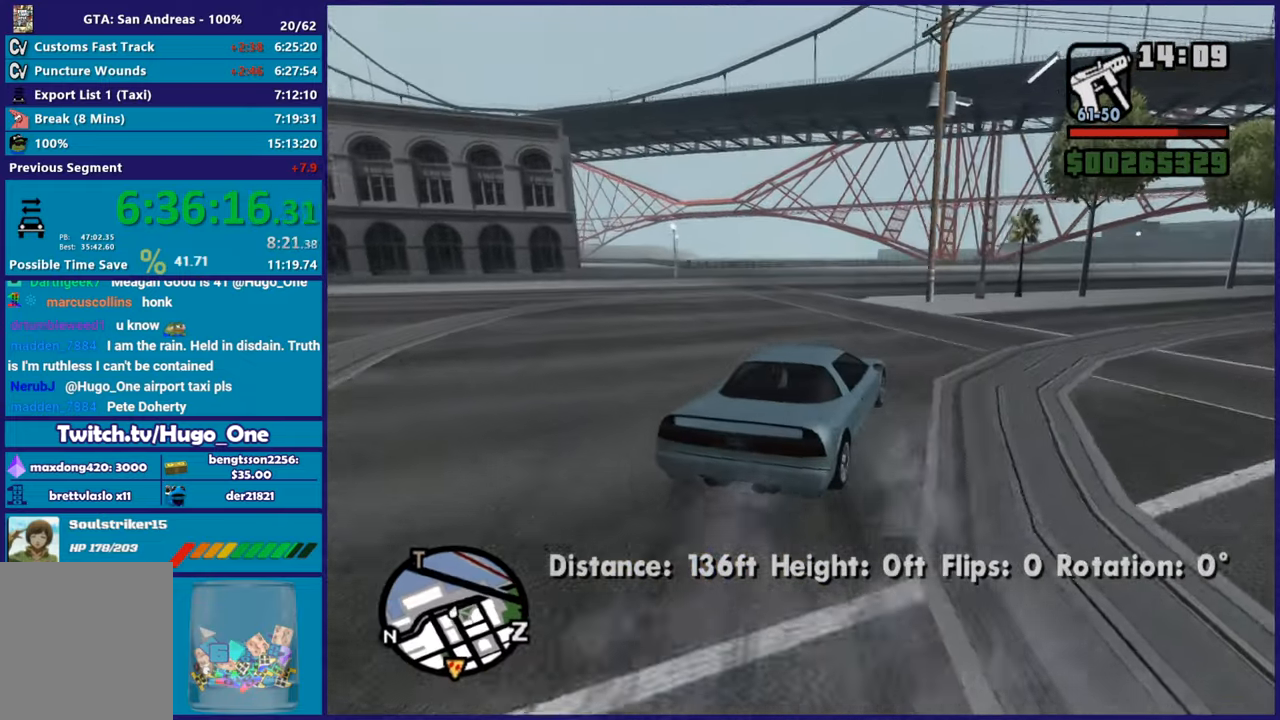
{"buttons": [], "left_stick": "left", "right_stick": "right", "button_events": [[283, "R2", "up"]]}
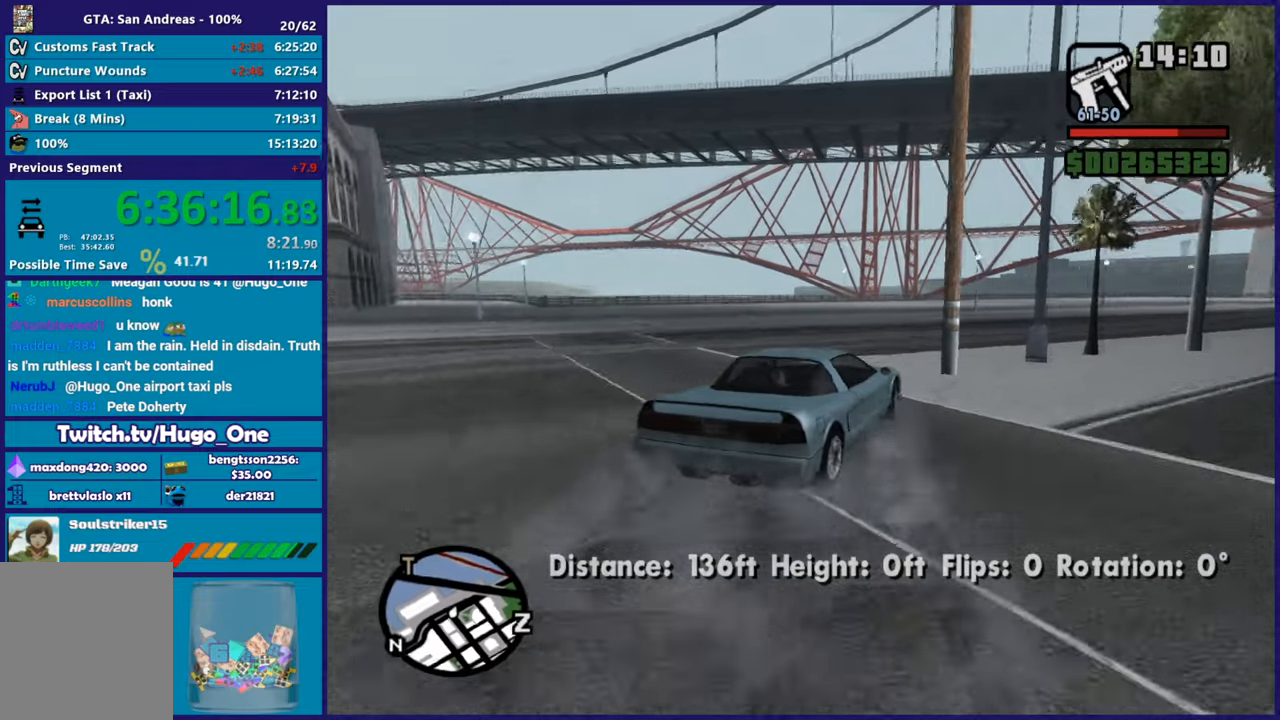
{"buttons": ["R2"], "left_stick": "right", "right_stick": "down-right", "button_events": [[234, "R2", "down"], [417, "R2", "up"], [501, "R2", "down"]]}
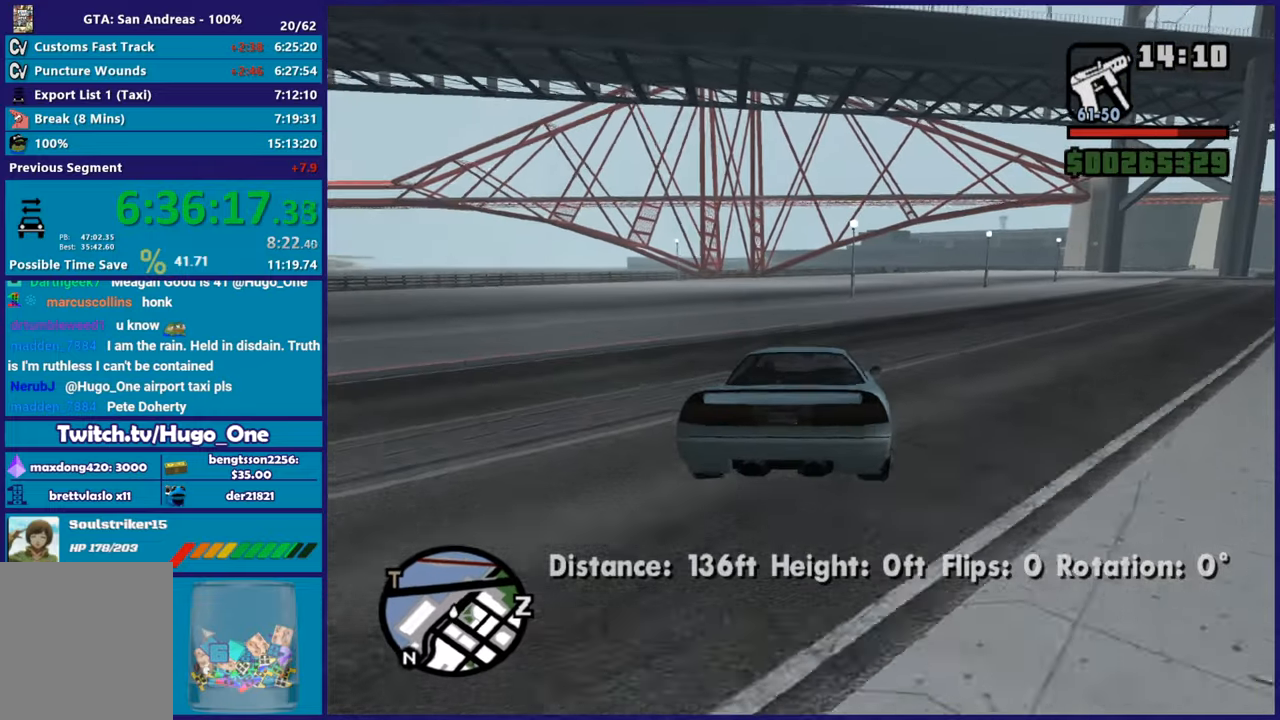
{"buttons": ["R2"], "left_stick": "right", "right_stick": "center", "button_events": []}
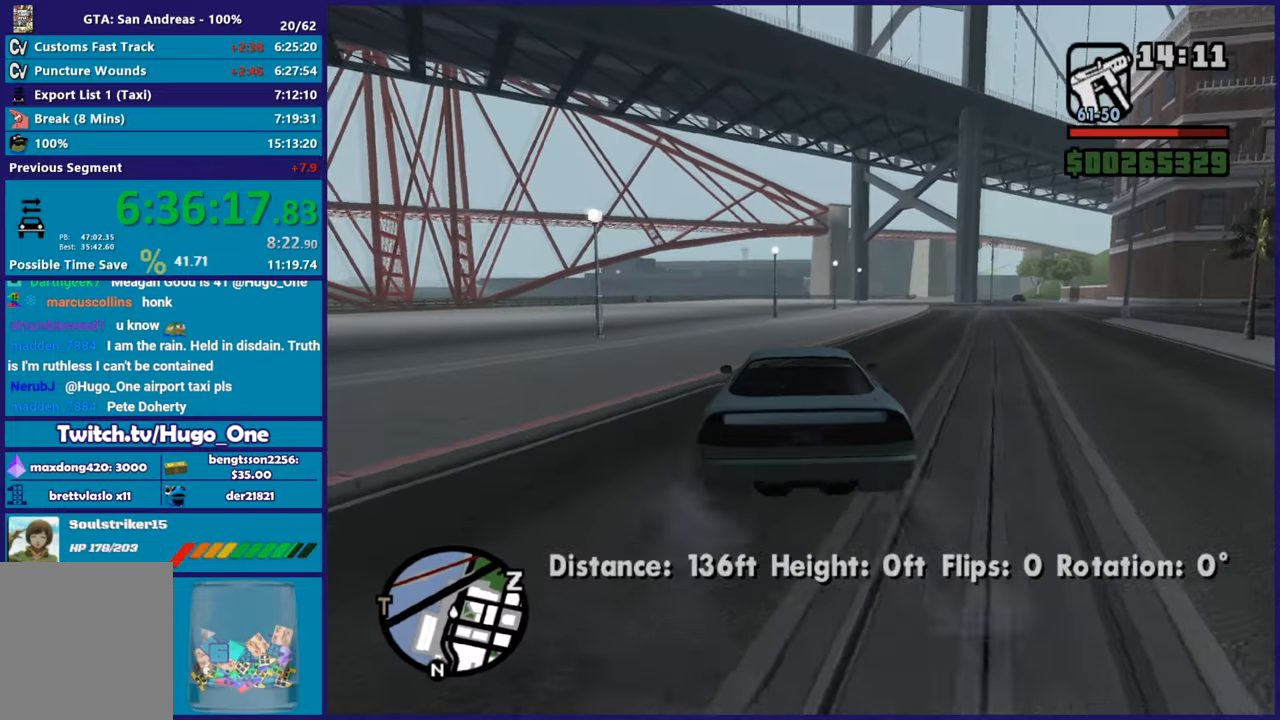
{"buttons": ["R2"], "left_stick": "right", "right_stick": "center", "button_events": []}
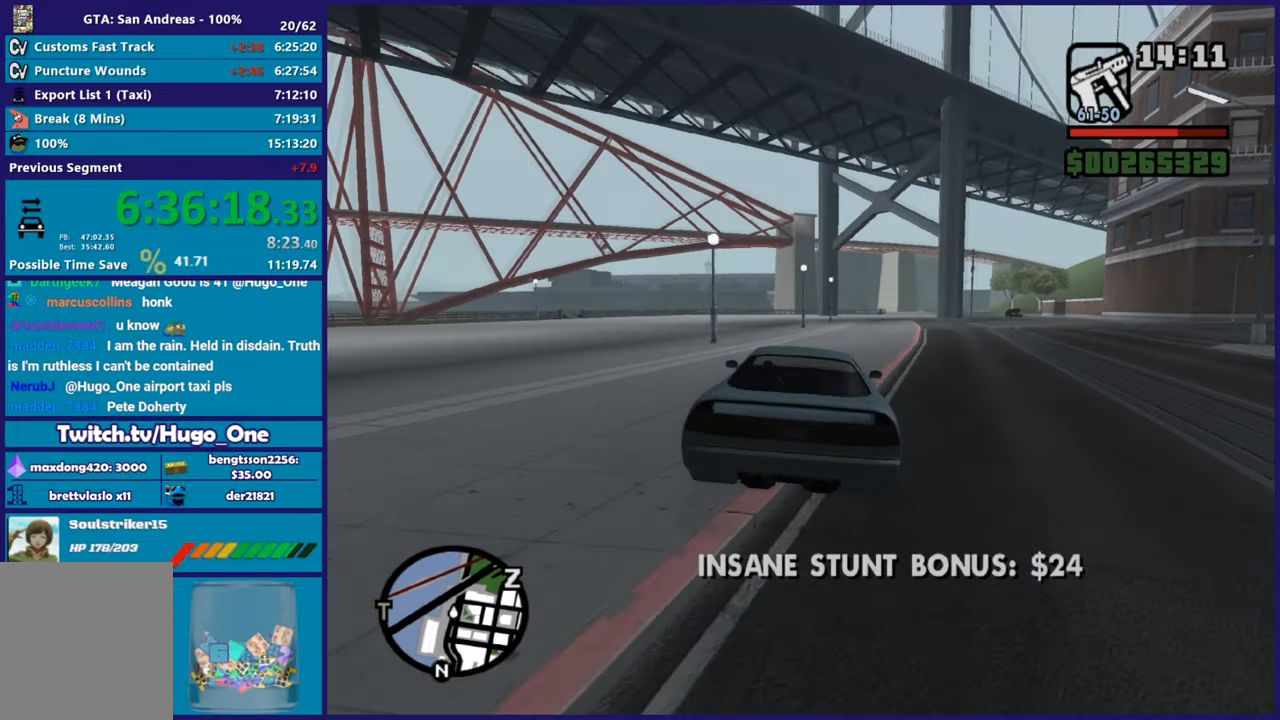
{"buttons": ["R2"], "left_stick": "center", "right_stick": "center", "button_events": []}
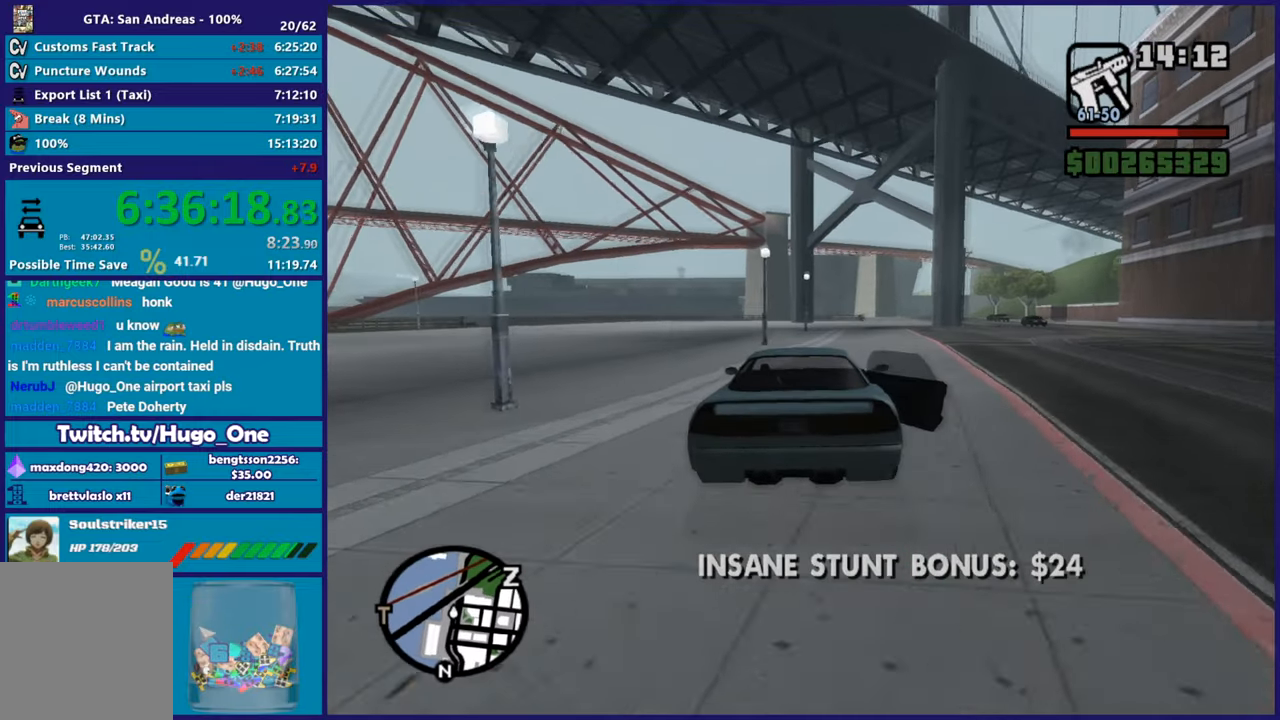
{"buttons": ["R2"], "left_stick": "down-right", "right_stick": "center", "button_events": []}
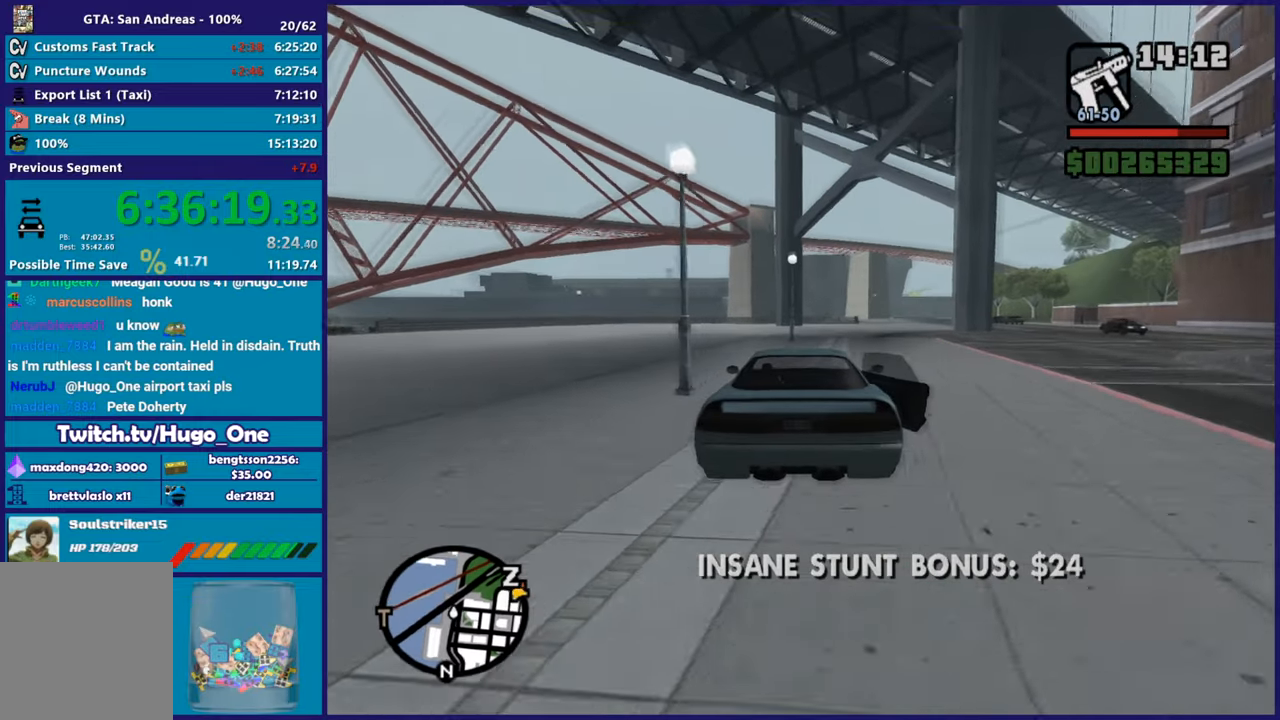
{"buttons": ["R2"], "left_stick": "up-left", "right_stick": "center", "button_events": []}
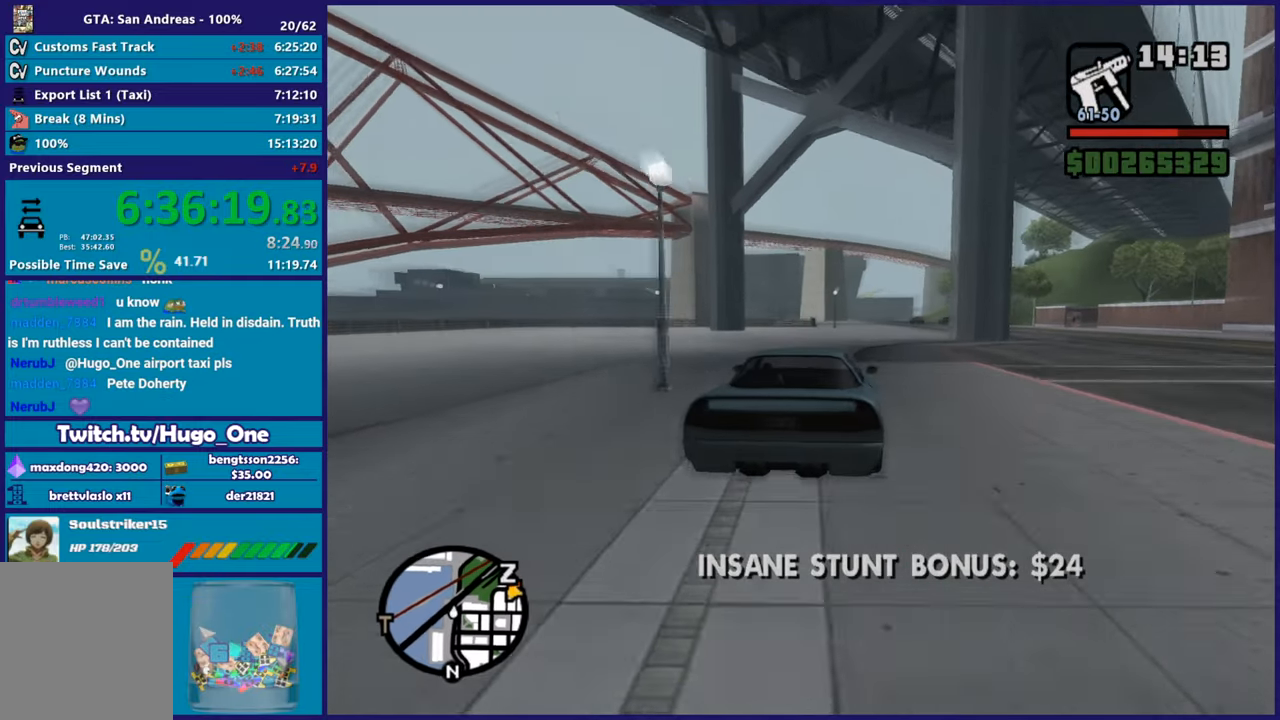
{"buttons": ["R2"], "left_stick": "center", "right_stick": "center", "button_events": []}
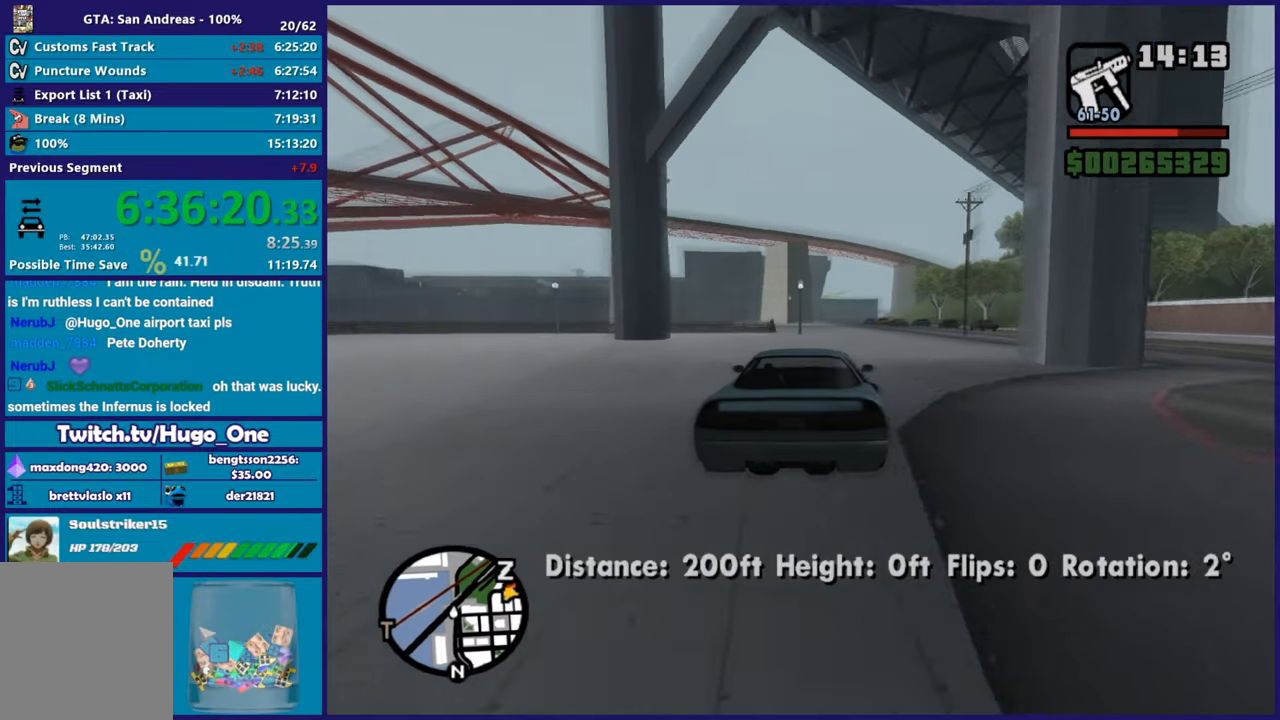
{"buttons": ["R2"], "left_stick": "center", "right_stick": "center", "button_events": []}
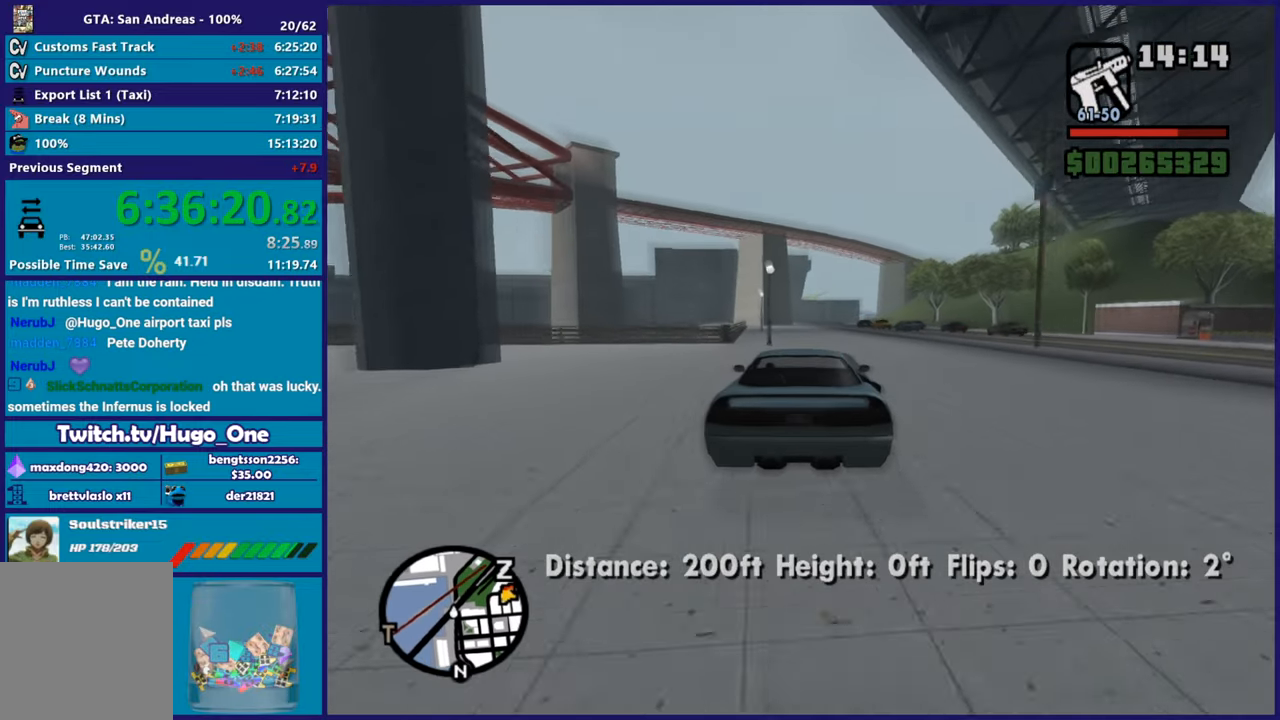
{"buttons": ["R2"], "left_stick": "center", "right_stick": "center", "button_events": []}
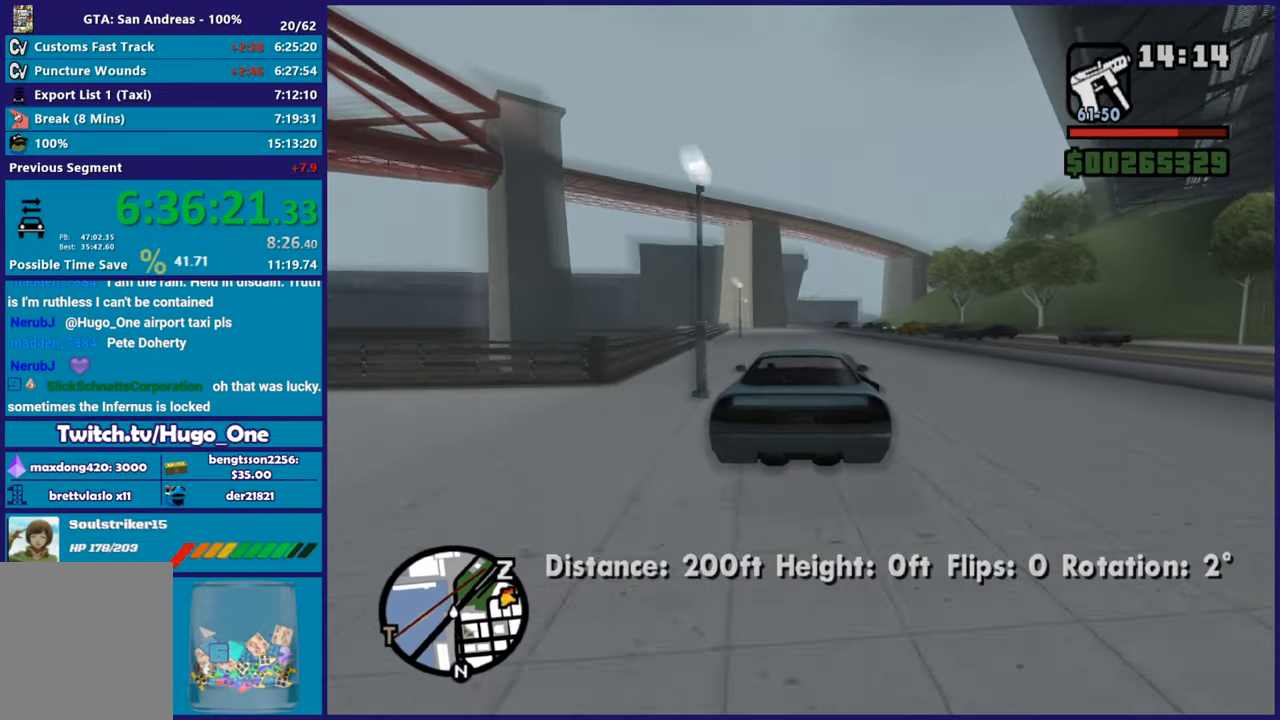
{"buttons": ["R2"], "left_stick": "right", "right_stick": "center", "button_events": []}
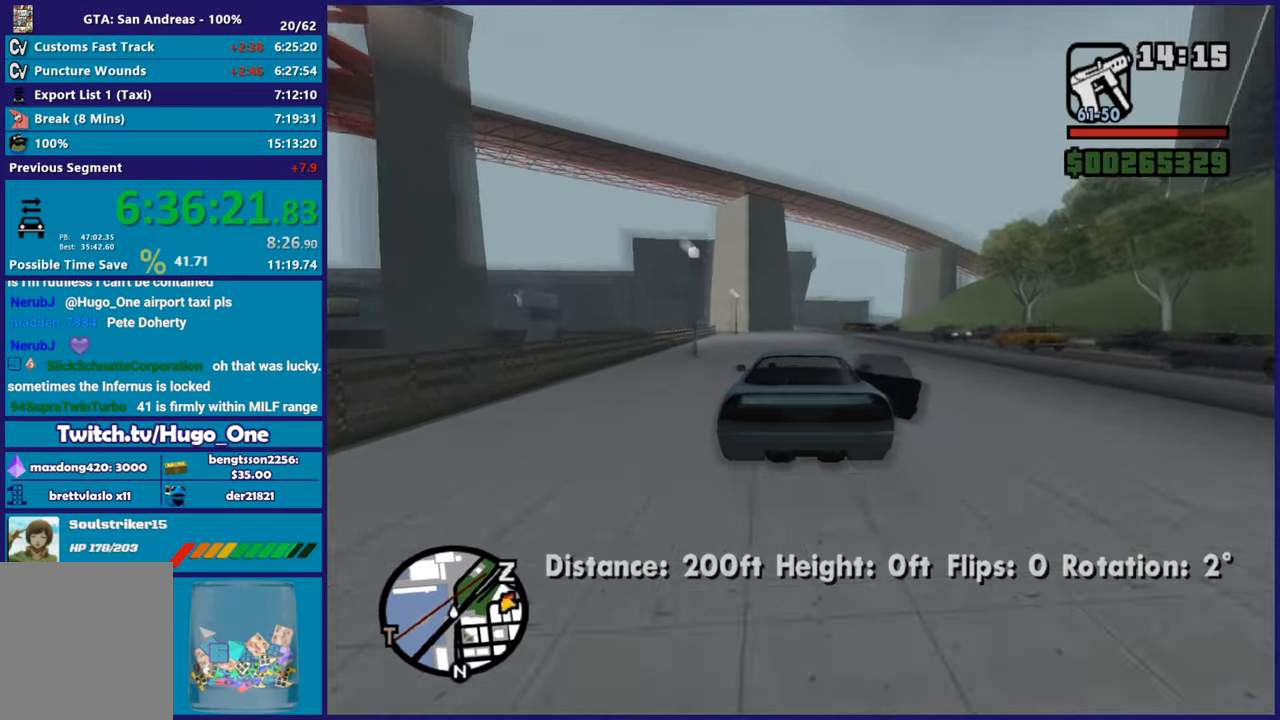
{"buttons": [], "left_stick": "center", "right_stick": "down-right", "button_events": [[117, "R2", "up"]]}